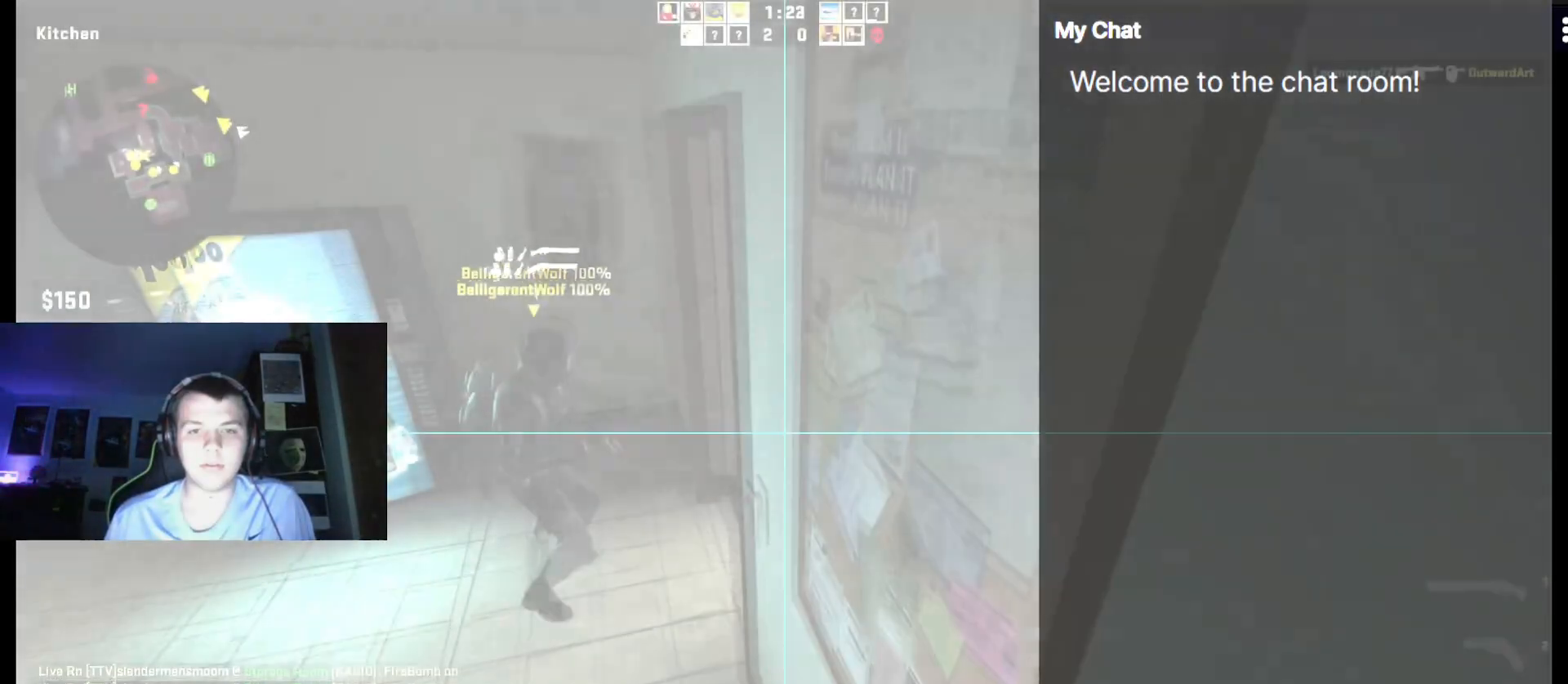
Gameplay with keyboard; each line is a JSON object with the keys held at the frame after it. "events" lists presses ("down") and releases ("up") of ".", "/", "0", "1", "2", "3", "4", "5", "6", "7", "8", "9", "a", "alt_l", "alt_r", "b", "backslash", "backspace", "c", "caps_lock", "comma", "ctrl_l", "ctrl_r", "d", "down", "e", "equals", "escape", "f", "f1", "f10", "f11", "f12", "f2", "f3", "f4", "f5", "f6", "f7", "f8", "f9", "g", "h", "i", "j", "k", "l", "lbracket", "left", "m", "minus", "n", "o", "p", "q", "quote", "r", "rbracket", "return", "right", "s", "semicolon", "shift_l", "shift_r", "space", "super", "t", "tab", "tilde", "u", "up", "v", "w", "x", "y" and "z" between this image and that frame as [ms after this image, input, new state], when the widget could be followed in between. No other keys are recorded. Mouse input is not recorded.
{"keys": ["s"], "events": [[317, "s", "down"]]}
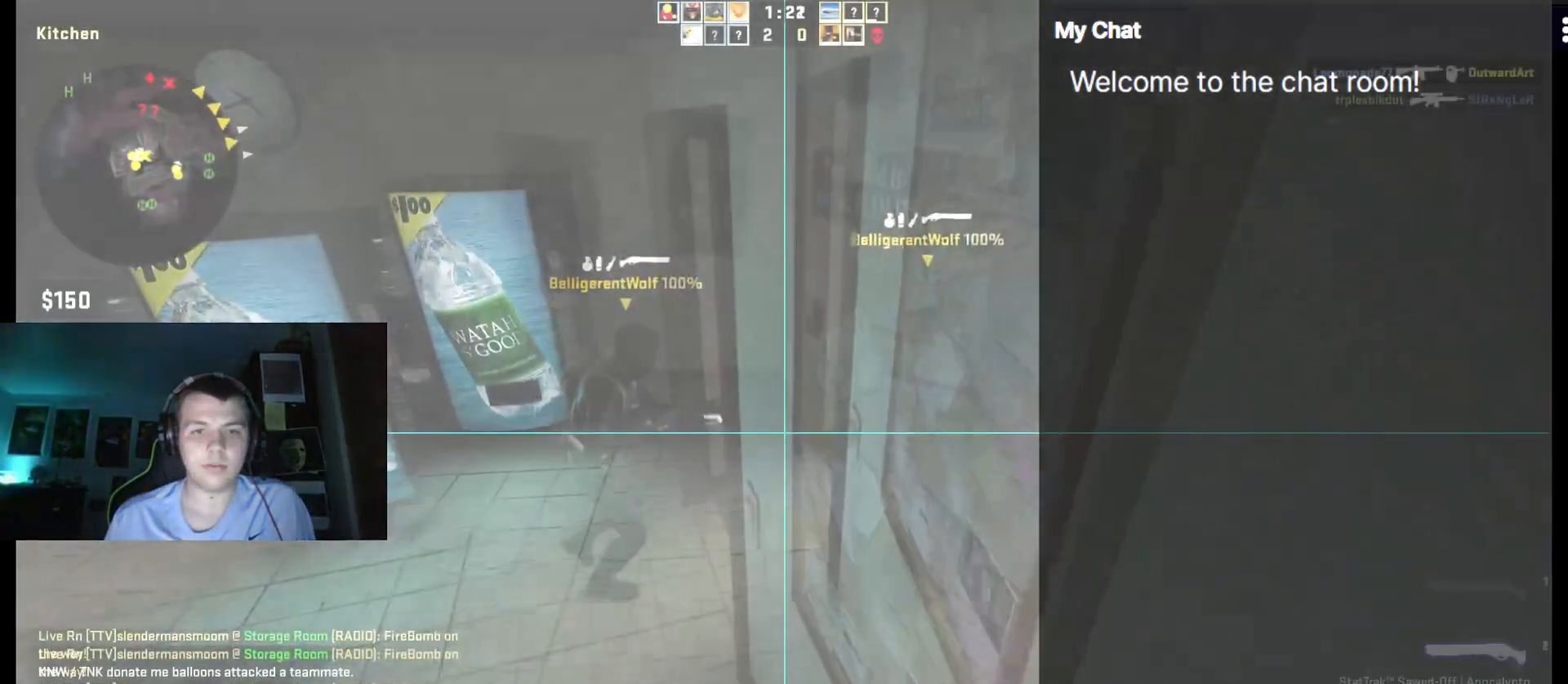
{"keys": ["q"], "events": [[17, "s", "up"], [150, "q", "down"], [333, "d", "down"], [417, "d", "up"]]}
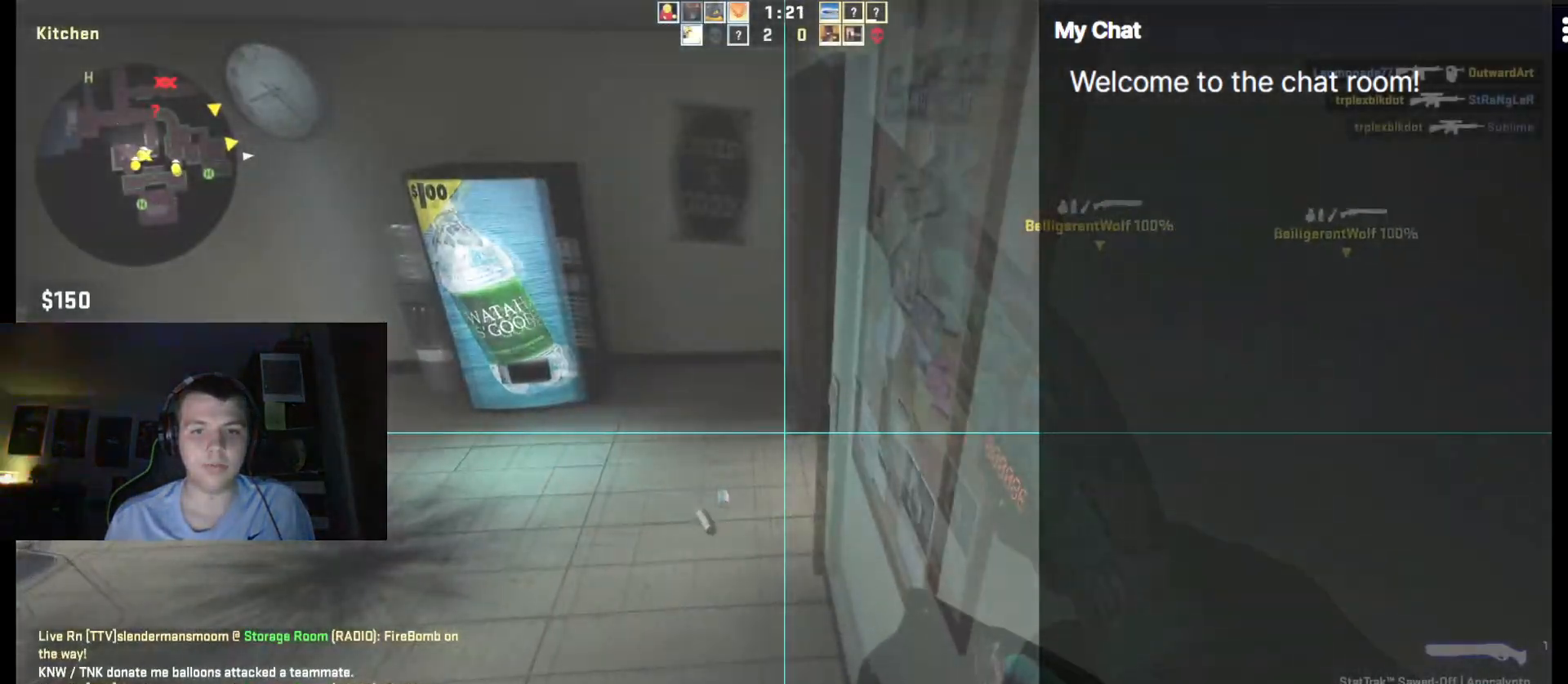
{"keys": ["q"], "events": []}
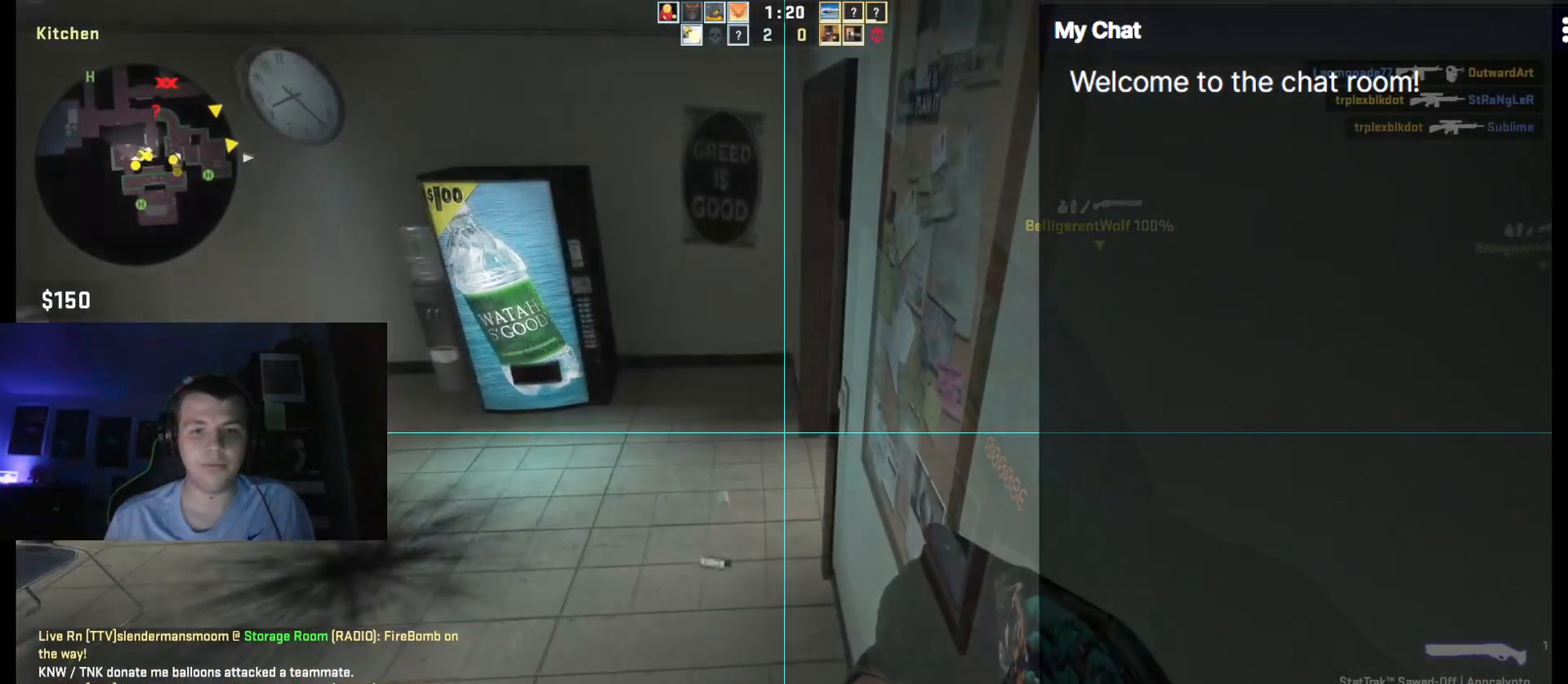
{"keys": [], "events": [[33, "q", "up"], [167, "3", "down"], [217, "3", "up"], [300, "3", "down"], [400, "3", "up"]]}
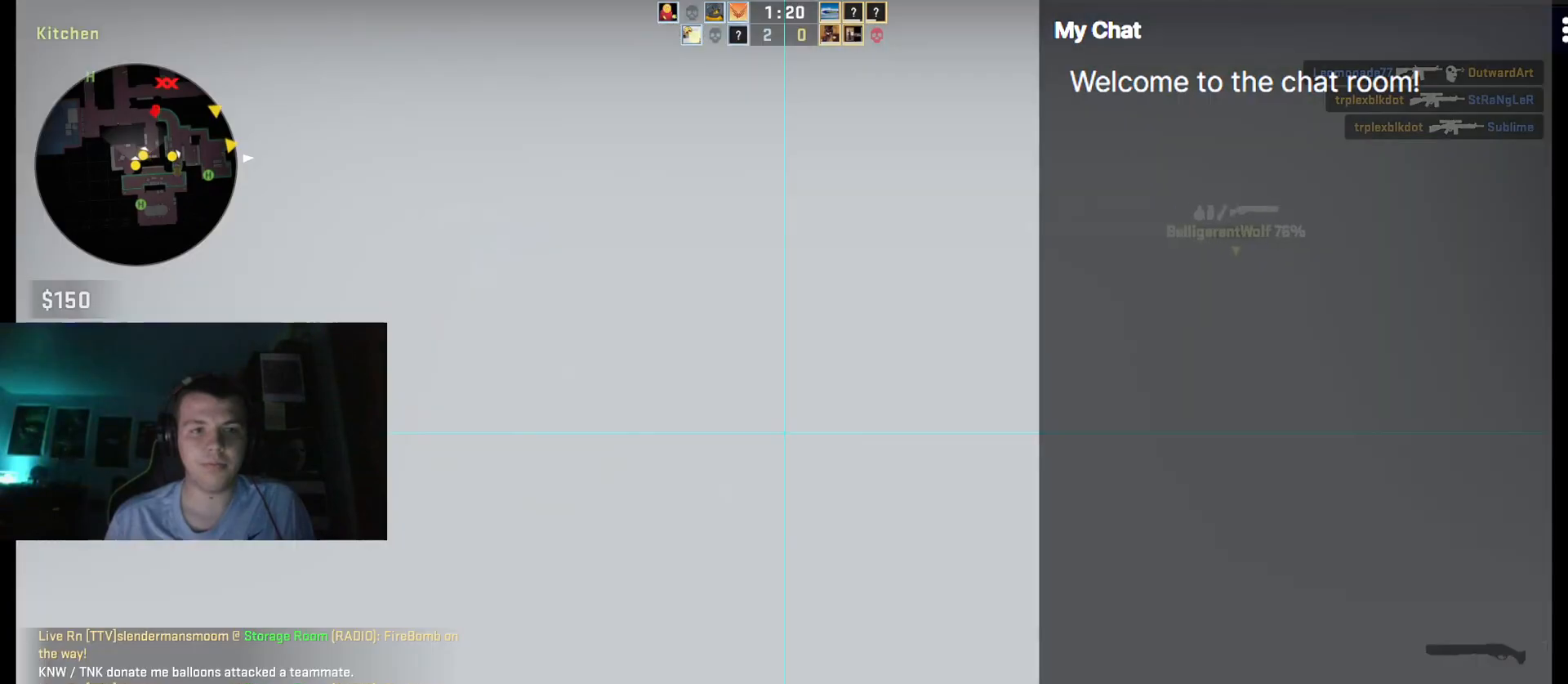
{"keys": ["a", "ctrl_l"], "events": [[133, "ctrl_l", "down"], [500, "a", "down"]]}
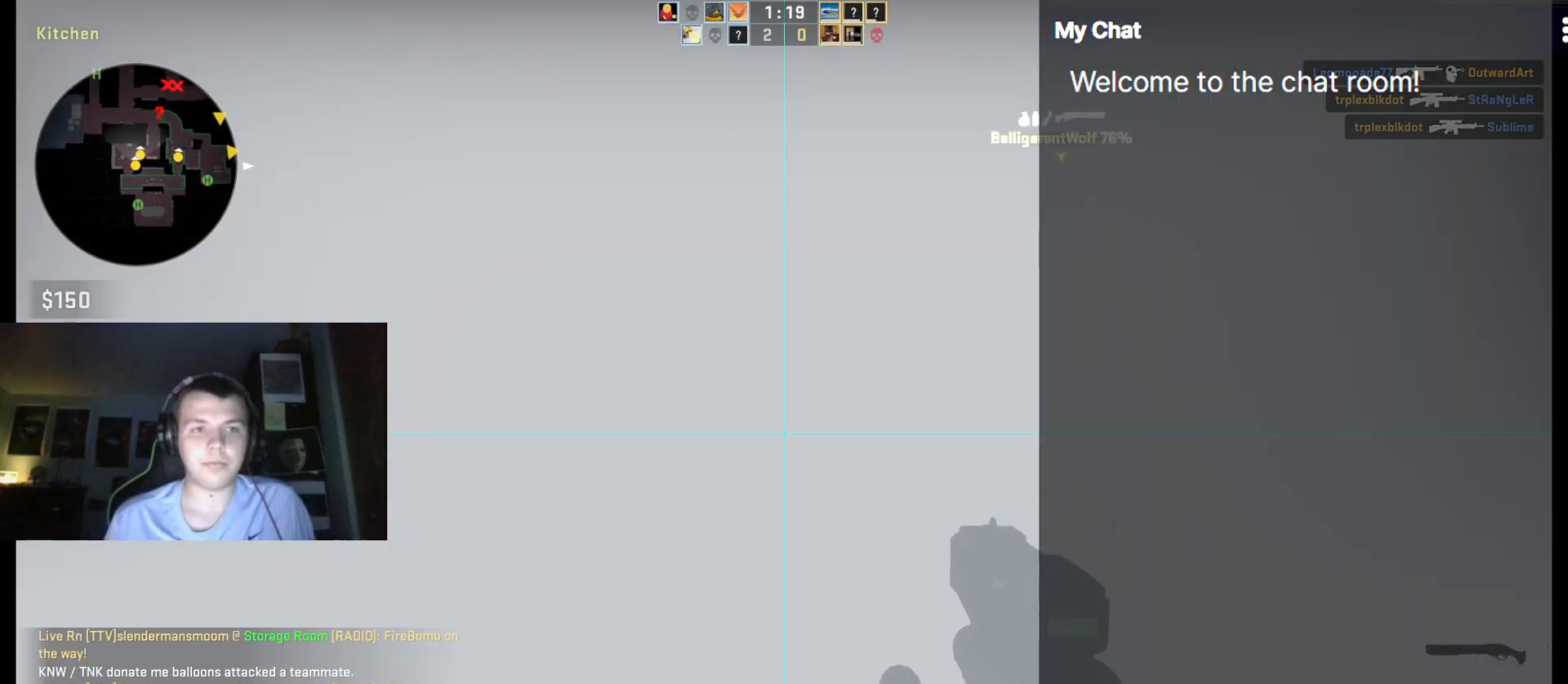
{"keys": ["q"], "events": [[50, "ctrl_l", "up"], [83, "a", "up"], [233, "q", "down"]]}
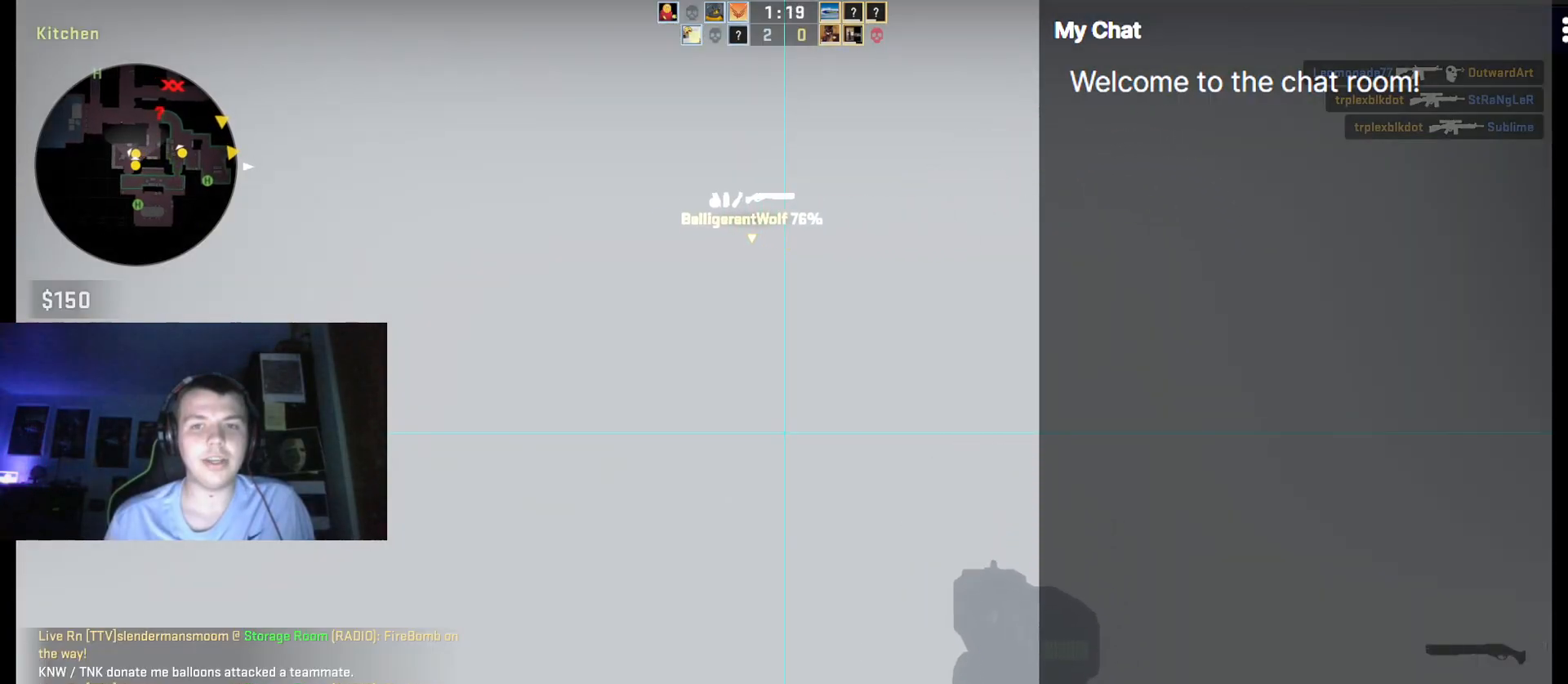
{"keys": ["q"], "events": [[50, "a", "down"], [133, "a", "up"]]}
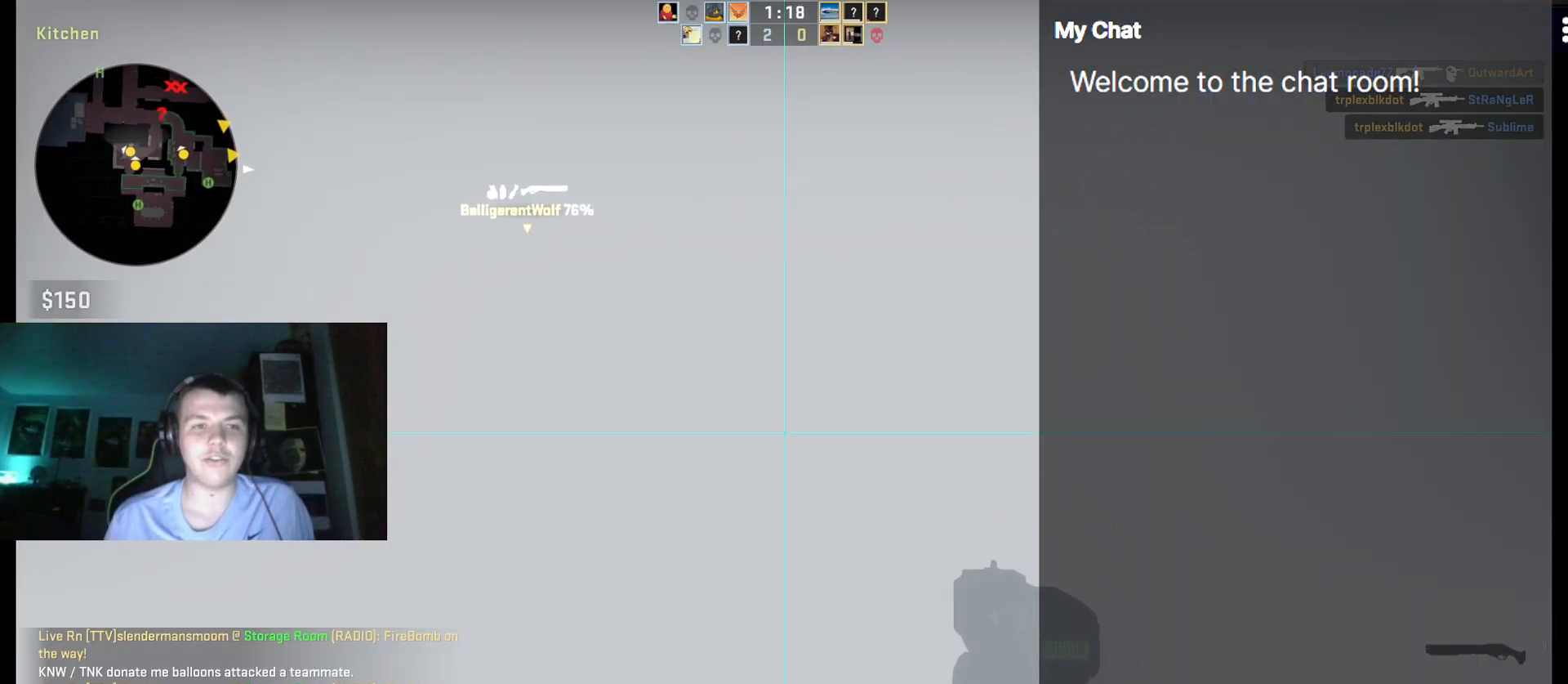
{"keys": ["q"], "events": []}
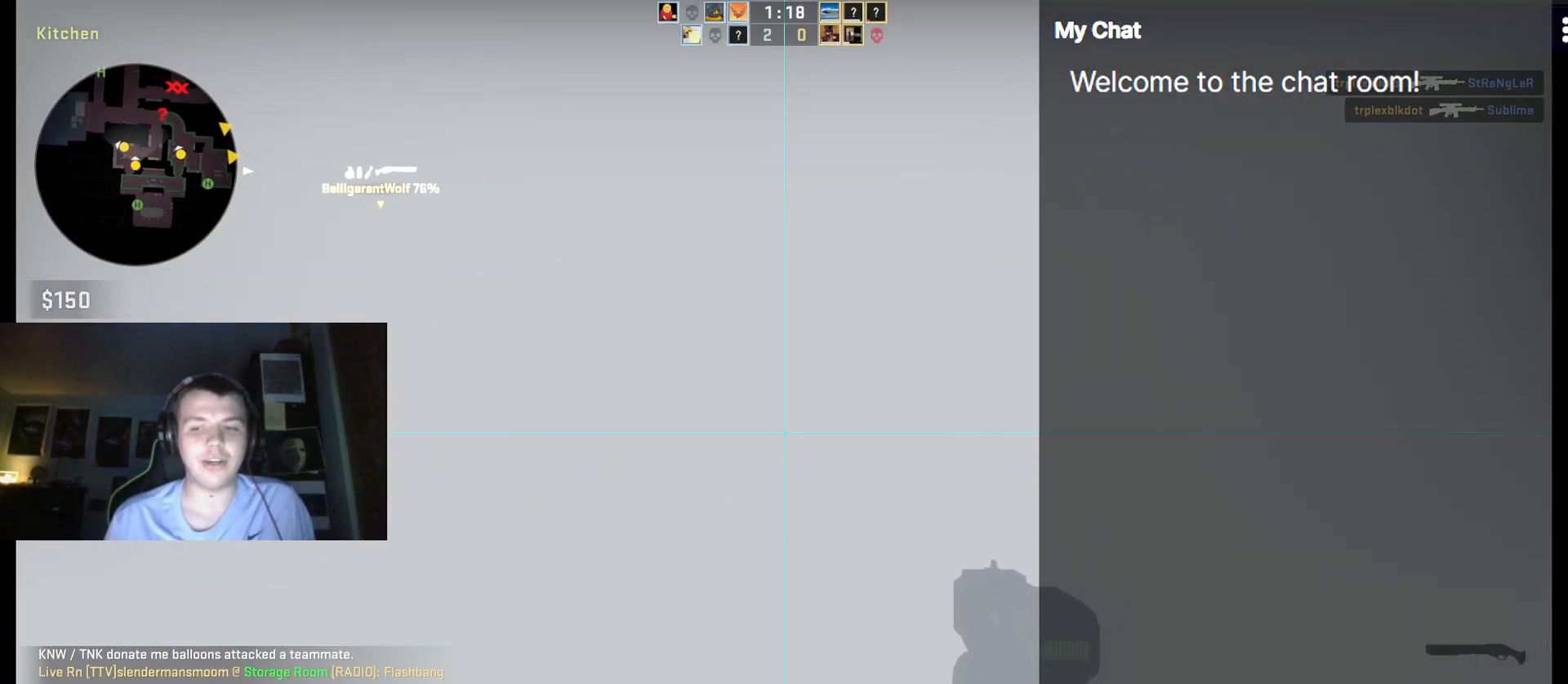
{"keys": ["q"], "events": []}
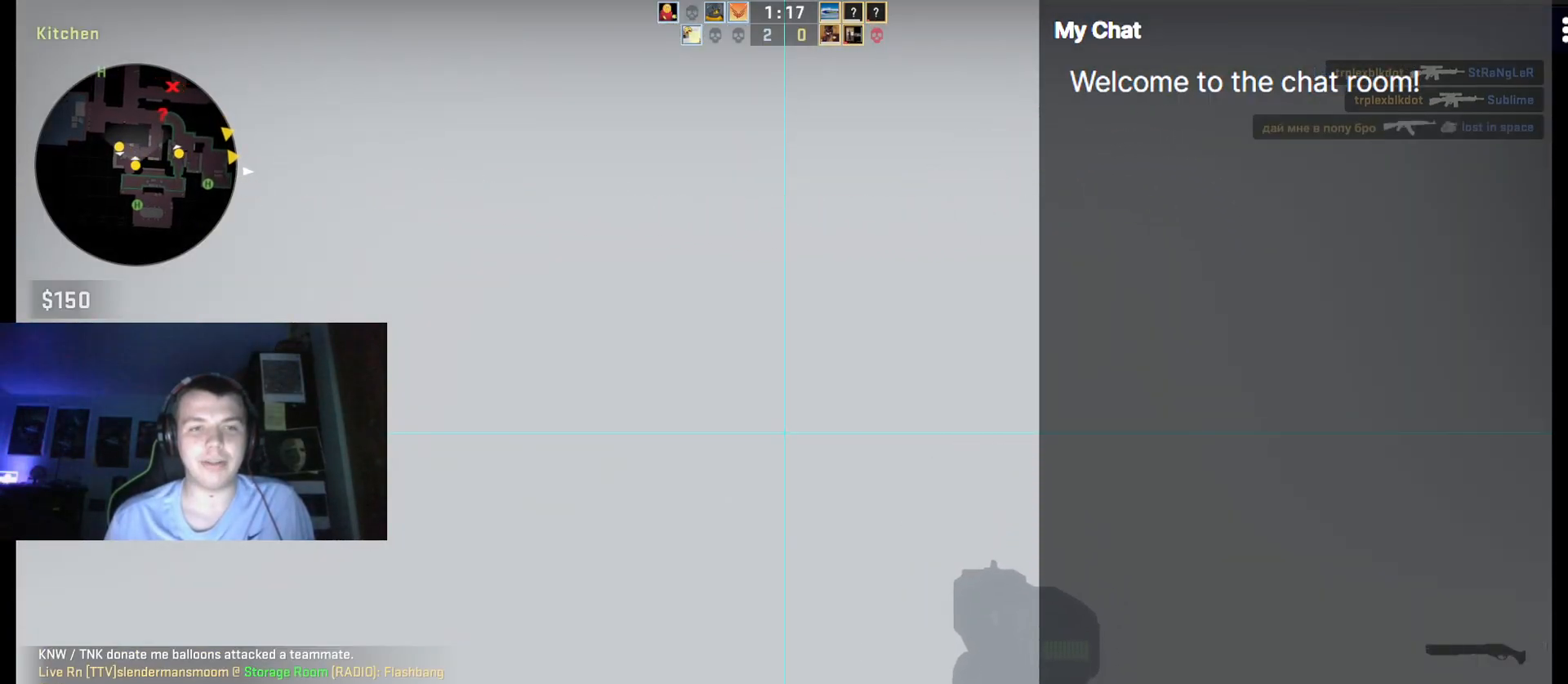
{"keys": [], "events": [[250, "q", "up"]]}
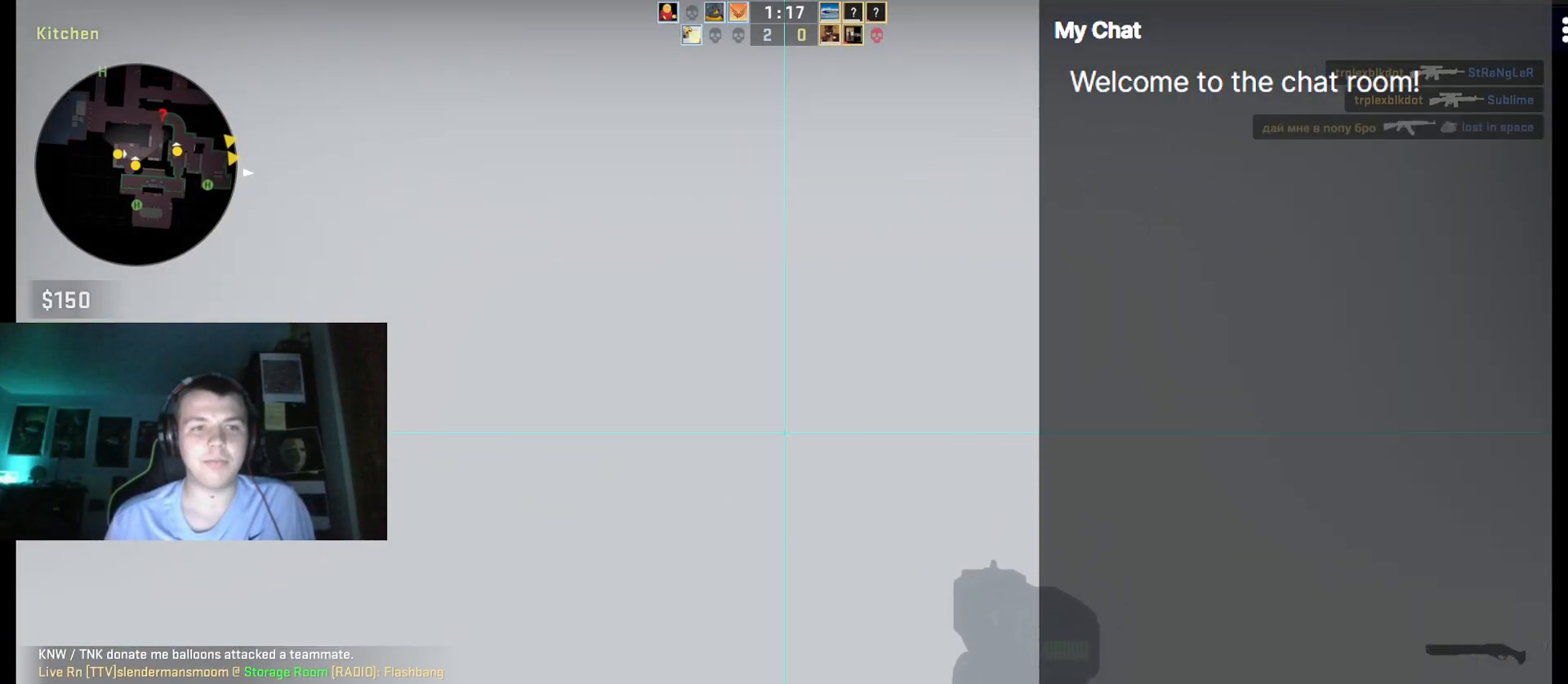
{"keys": [], "events": []}
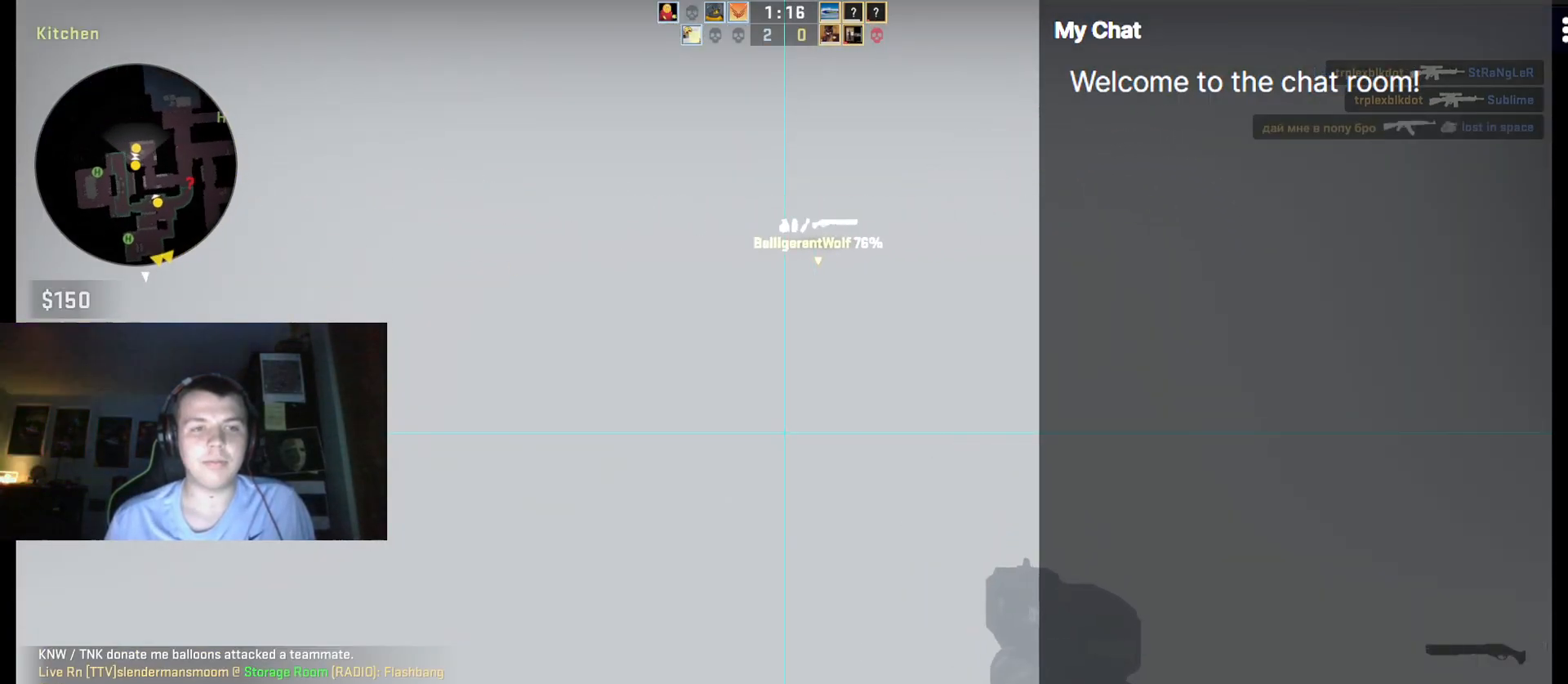
{"keys": ["a", "w"], "events": [[283, "a", "down"], [283, "w", "down"]]}
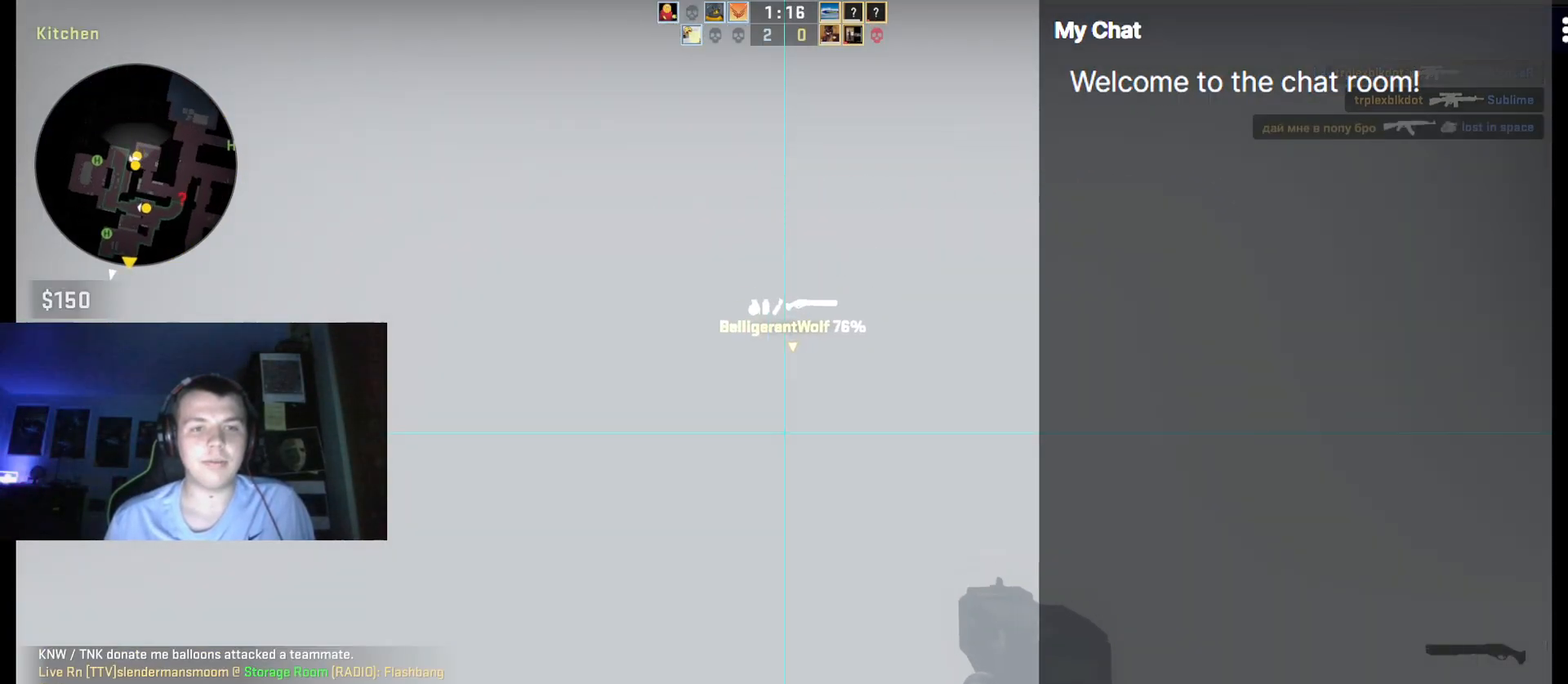
{"keys": ["a", "w"], "events": []}
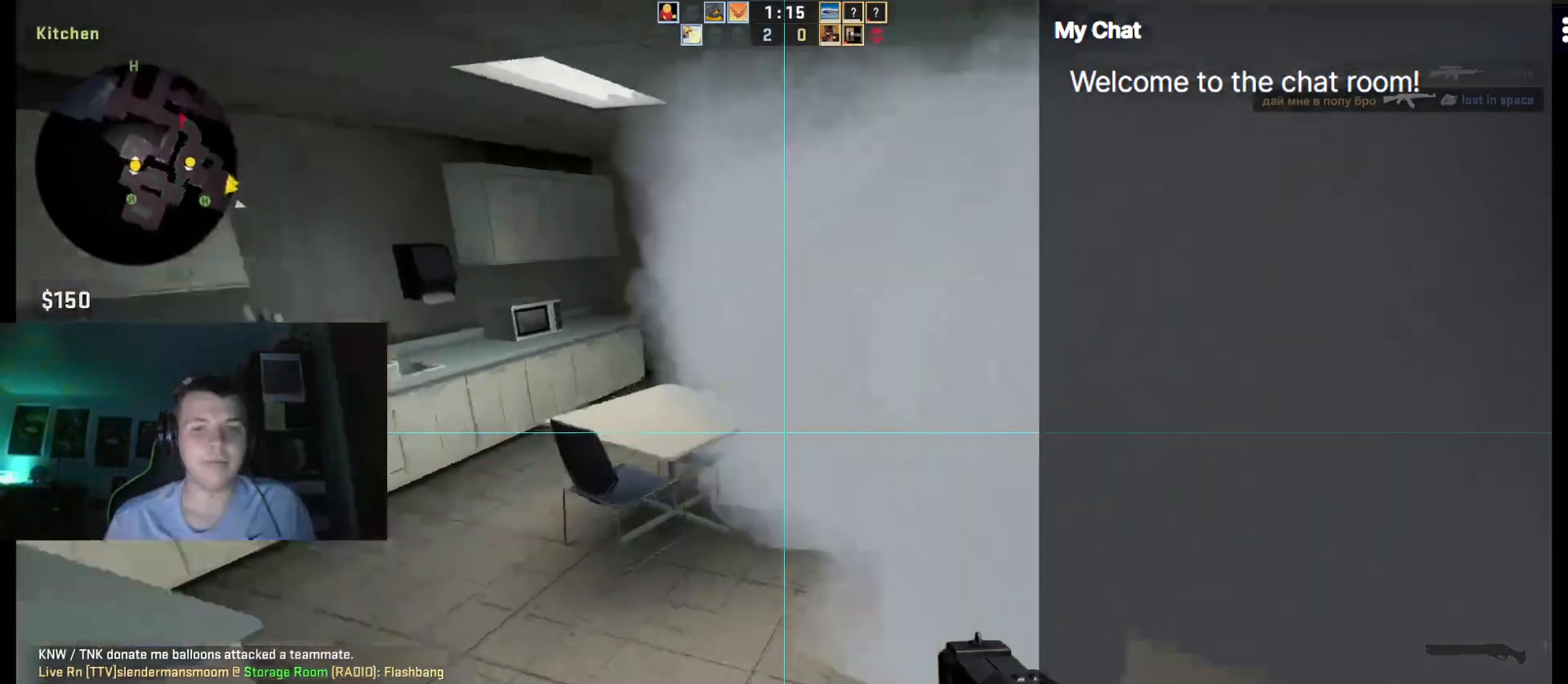
{"keys": [], "events": [[17, "a", "up"], [283, "a", "down"], [467, "a", "up"], [467, "w", "up"]]}
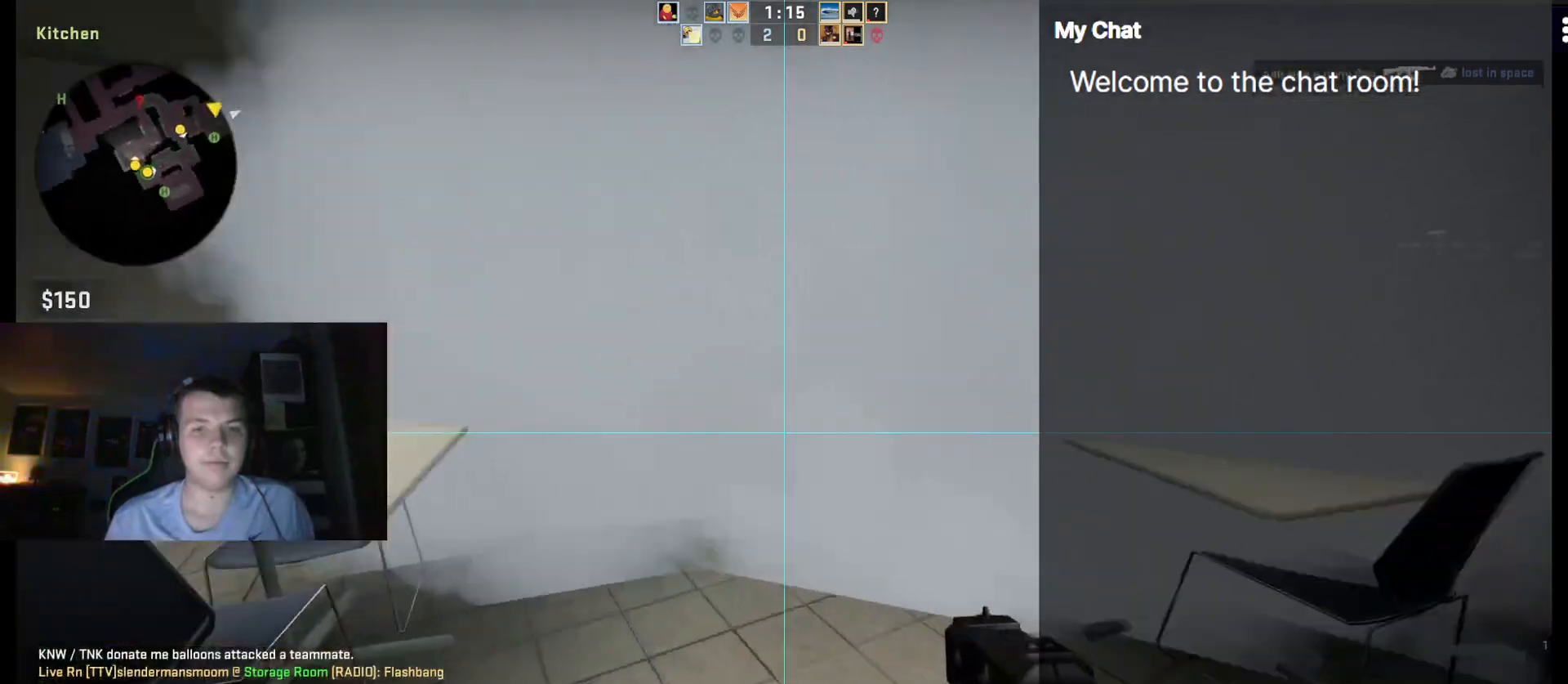
{"keys": ["d"], "events": [[117, "d", "down"]]}
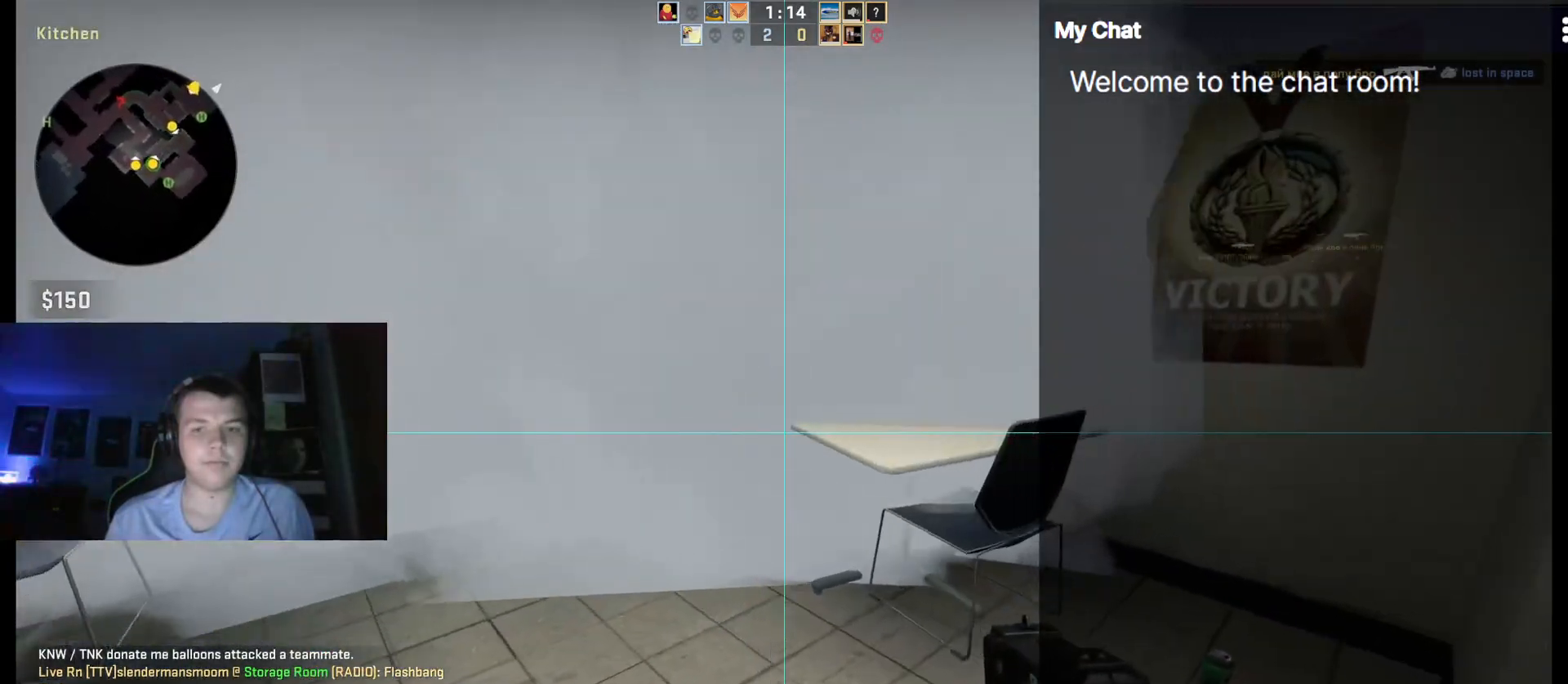
{"keys": [], "events": [[33, "w", "down"], [117, "d", "up"], [167, "w", "up"]]}
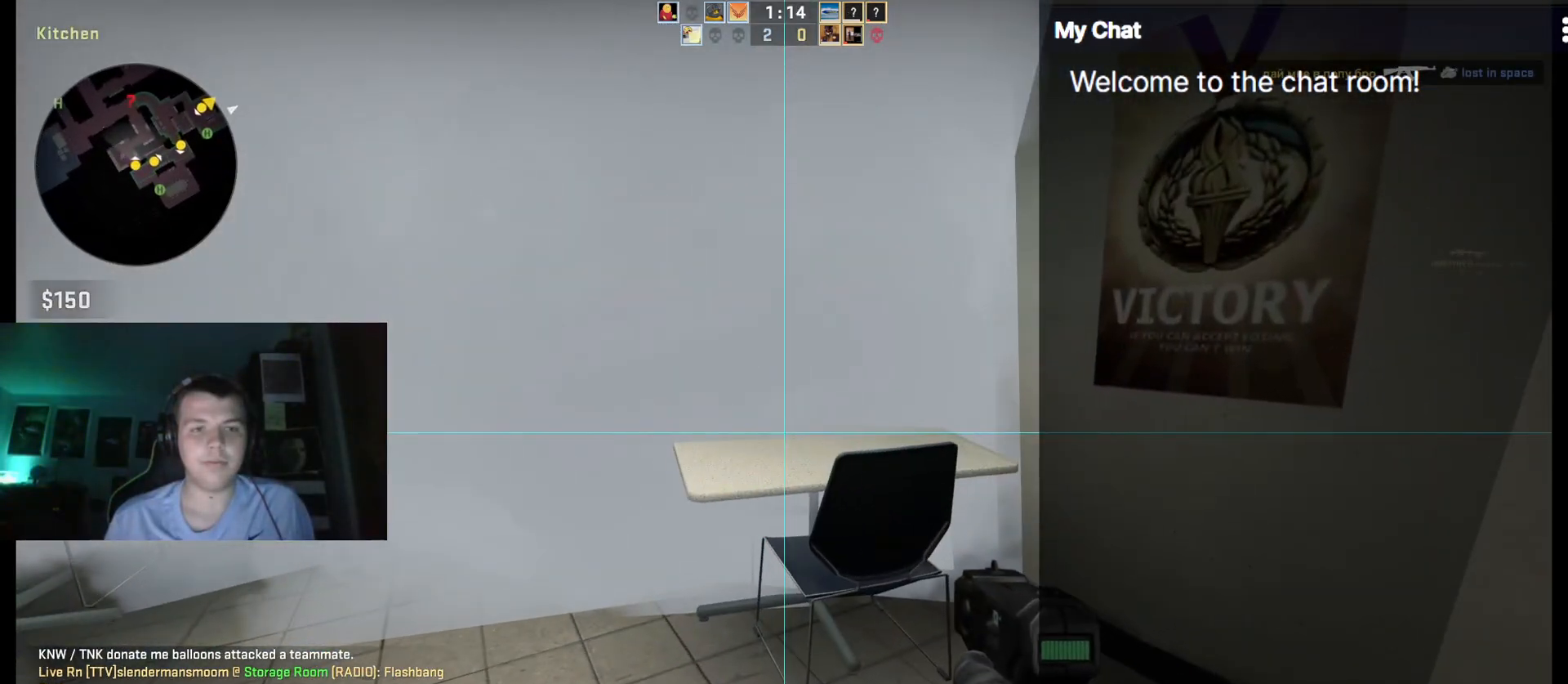
{"keys": ["q"], "events": [[83, "q", "down"]]}
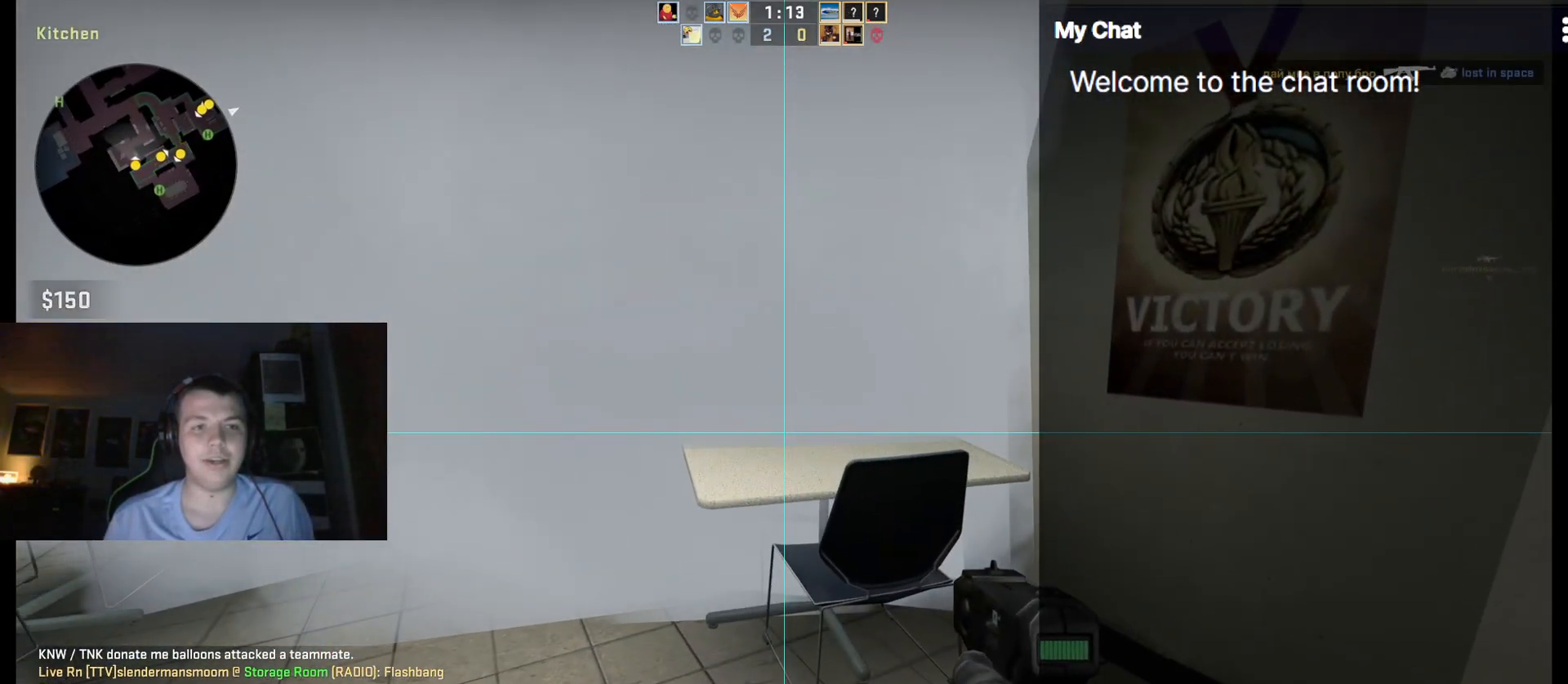
{"keys": ["q"], "events": []}
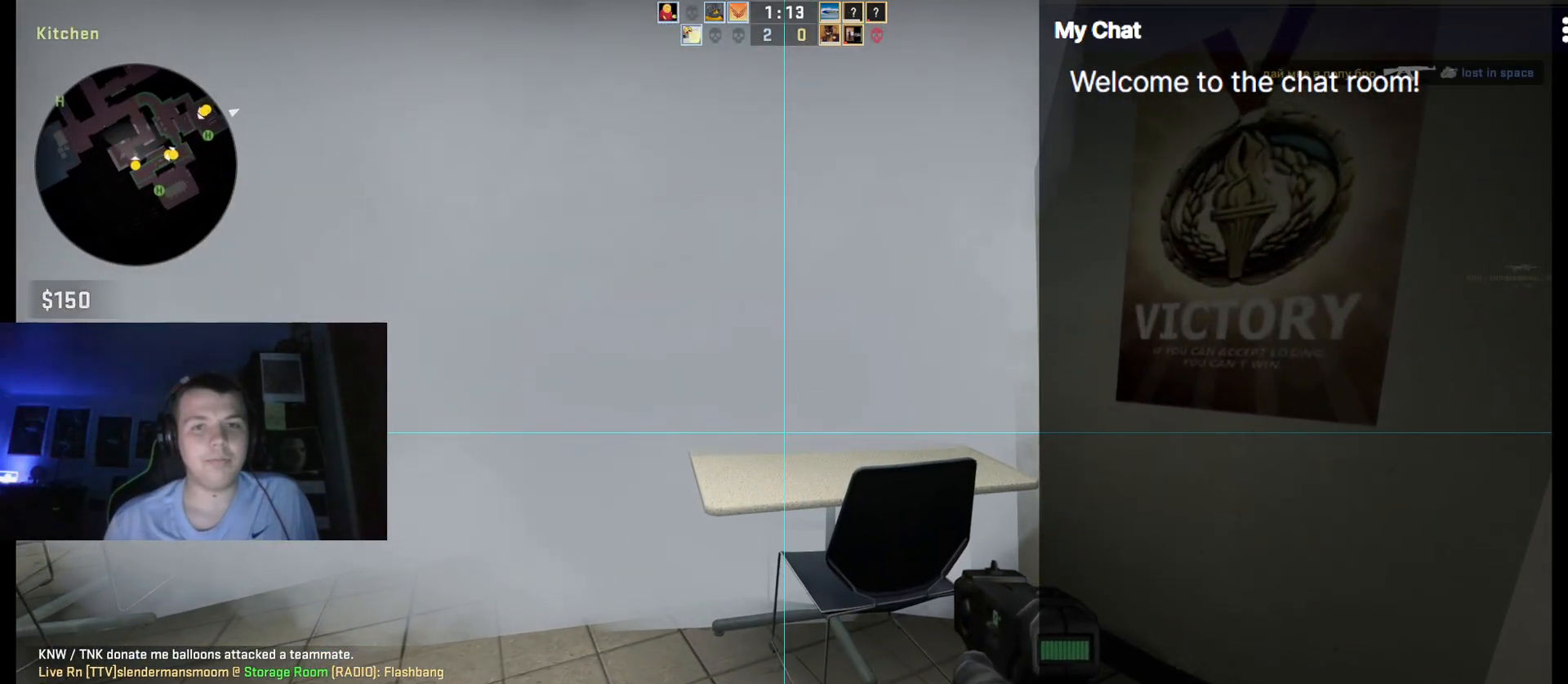
{"keys": ["q"], "events": [[150, "q", "up"], [233, "q", "down"]]}
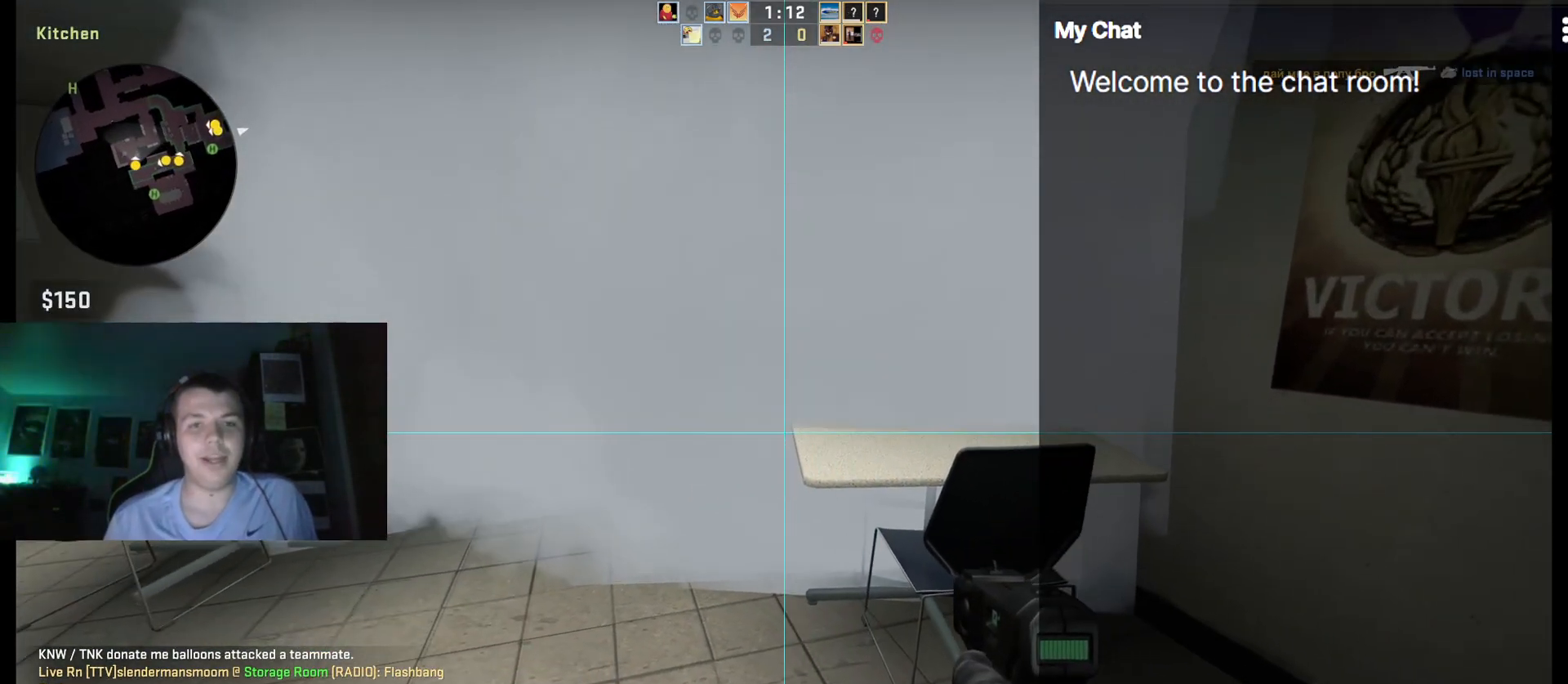
{"keys": ["q"], "events": []}
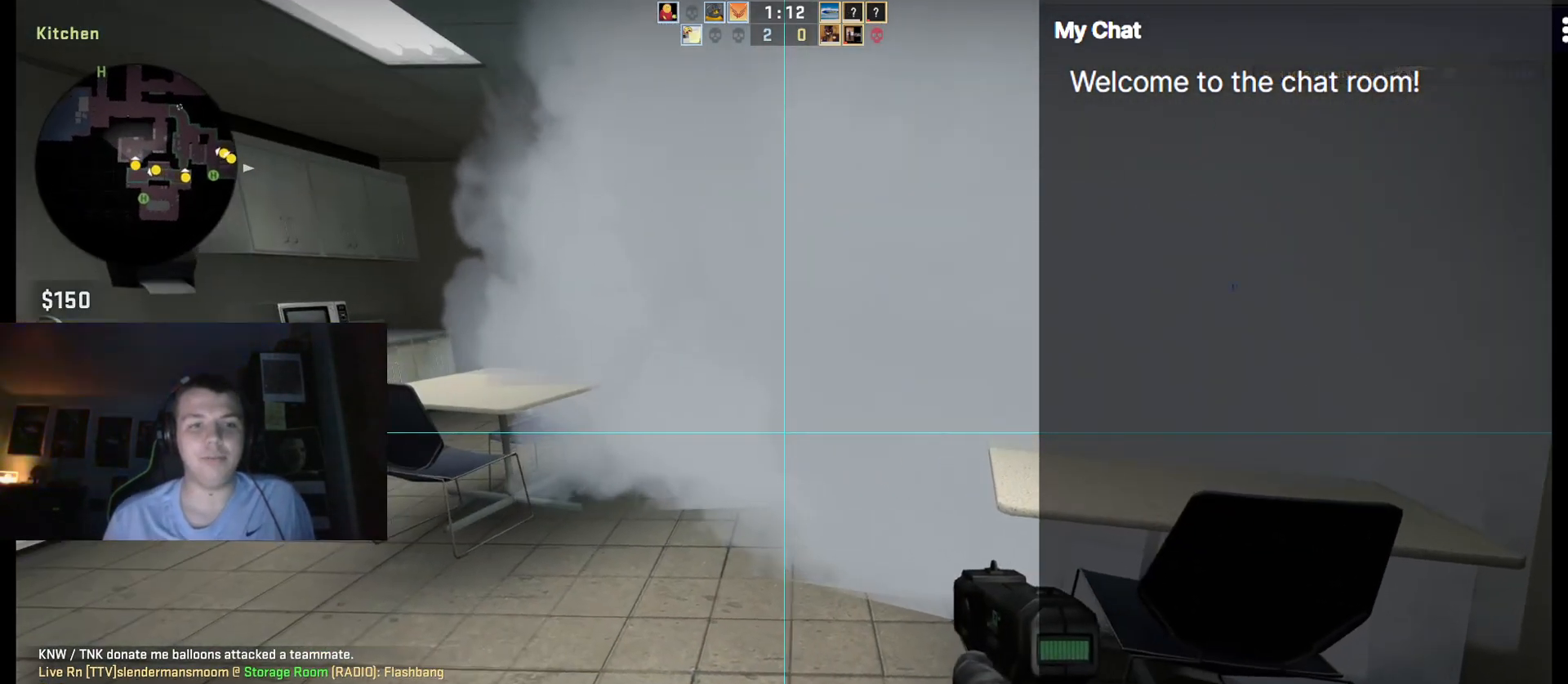
{"keys": ["q"], "events": []}
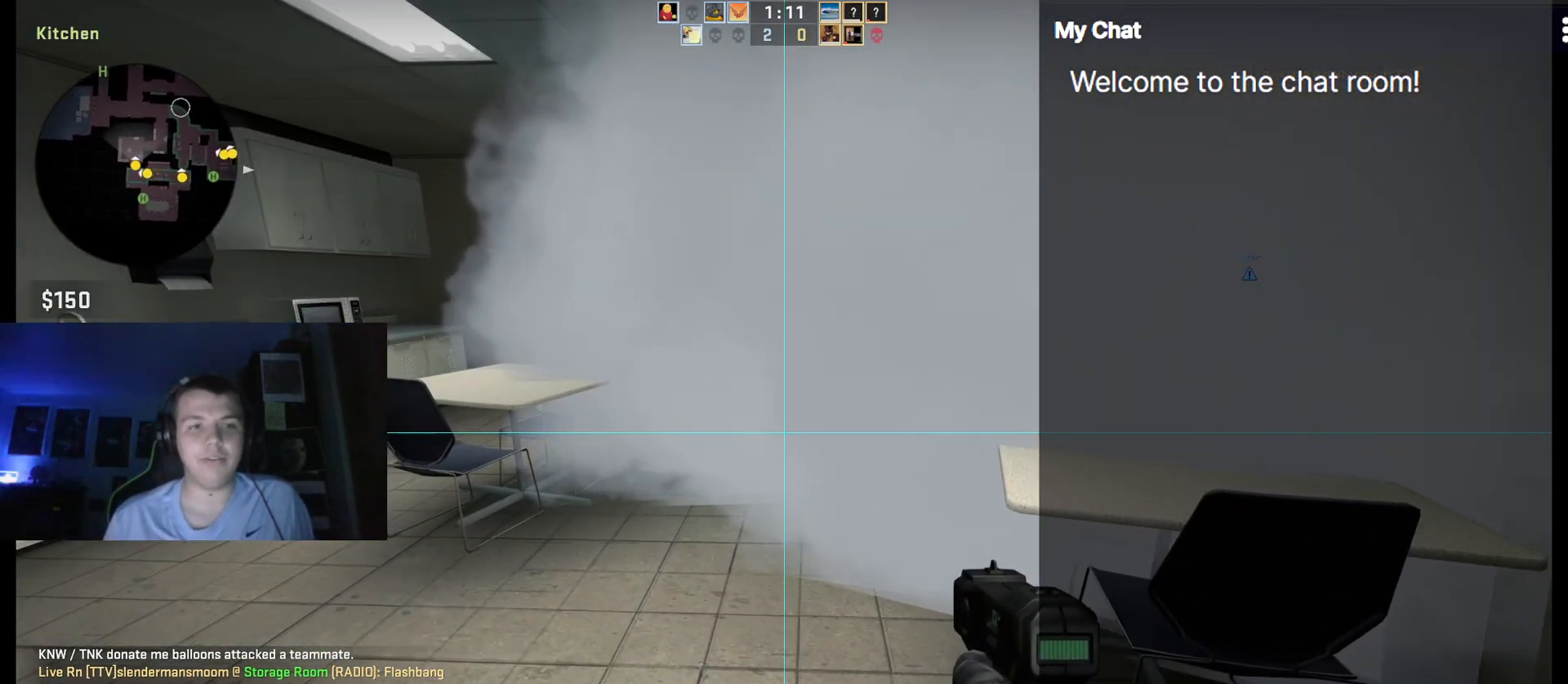
{"keys": [], "events": [[133, "d", "down"], [183, "q", "up"], [267, "d", "up"]]}
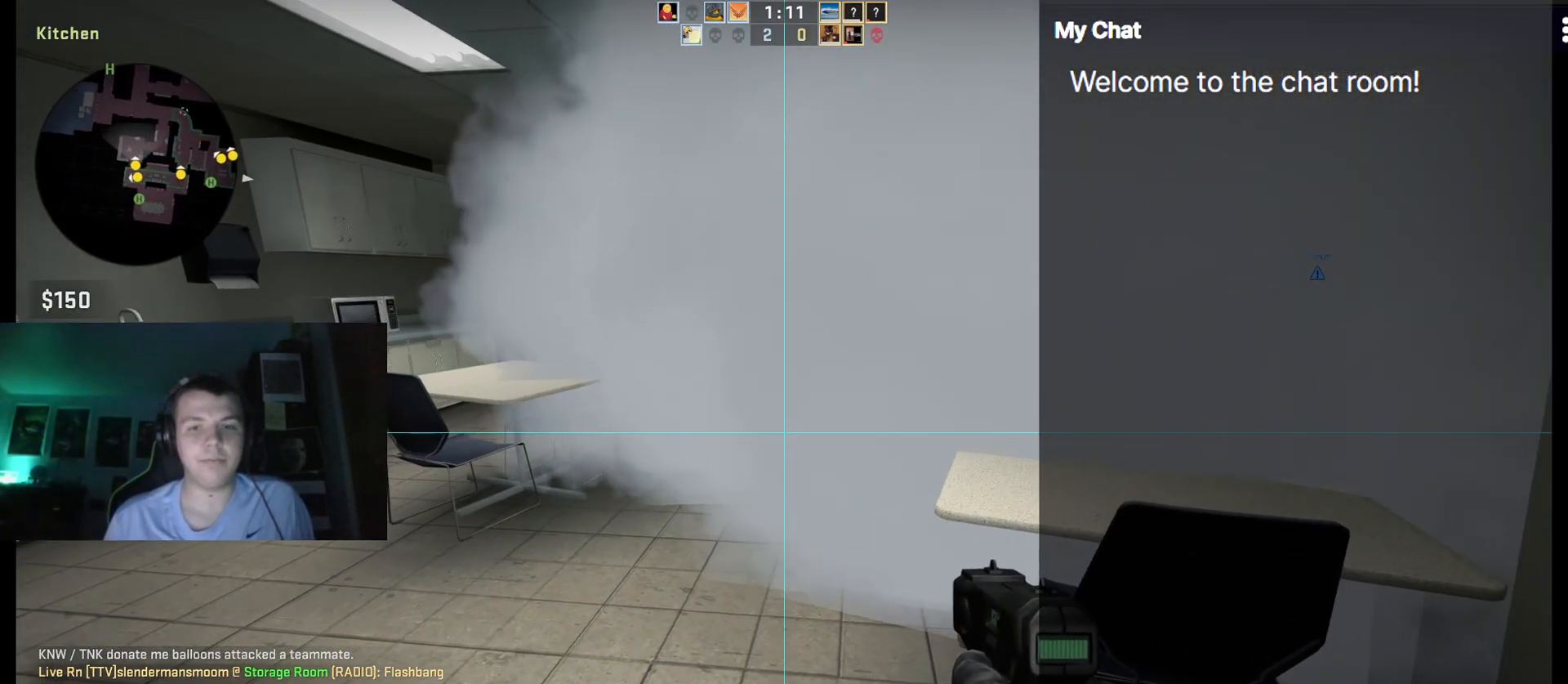
{"keys": ["ctrl_l", "d"], "events": [[83, "d", "down"], [133, "w", "down"], [267, "space", "down"], [317, "ctrl_l", "down"], [450, "space", "up"], [500, "w", "up"]]}
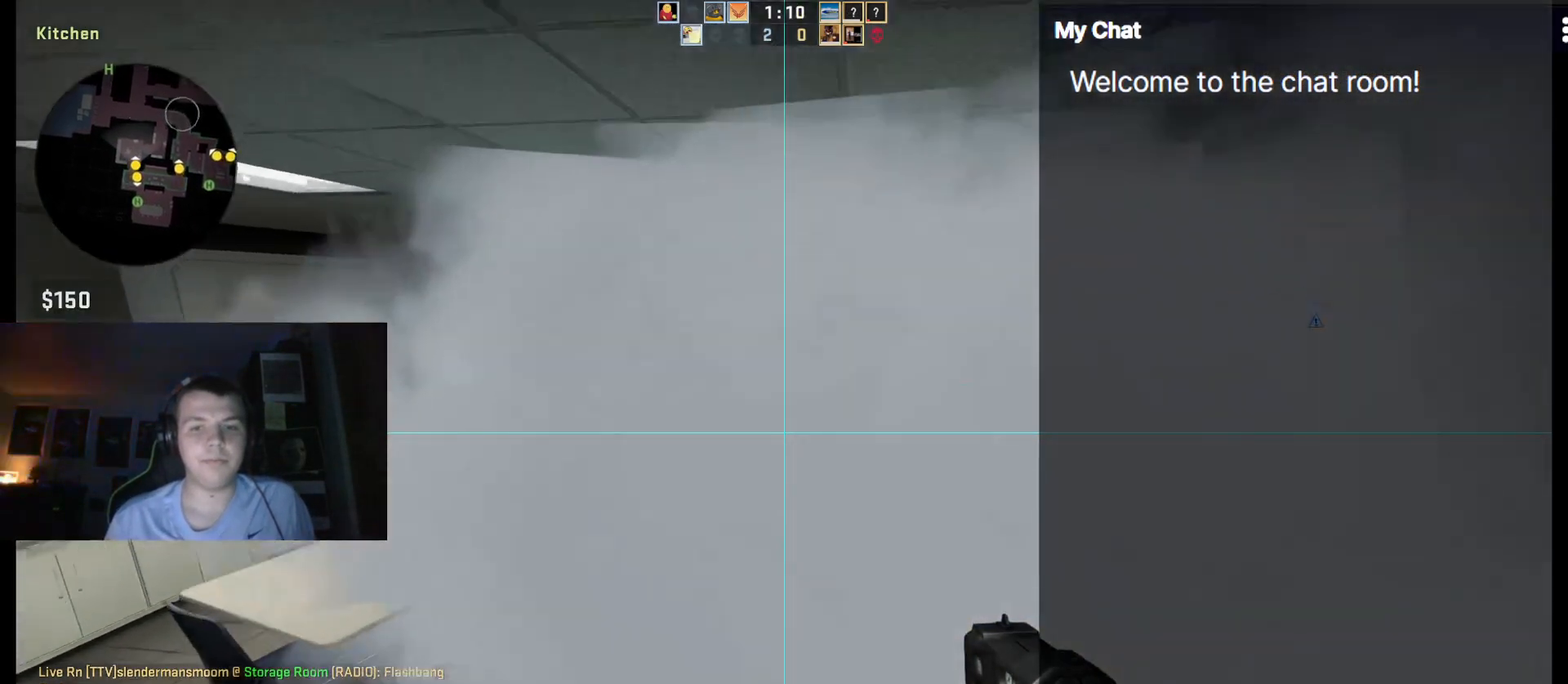
{"keys": ["a", "ctrl_l", "s"], "events": [[100, "d", "up"], [183, "s", "down"], [283, "a", "down"]]}
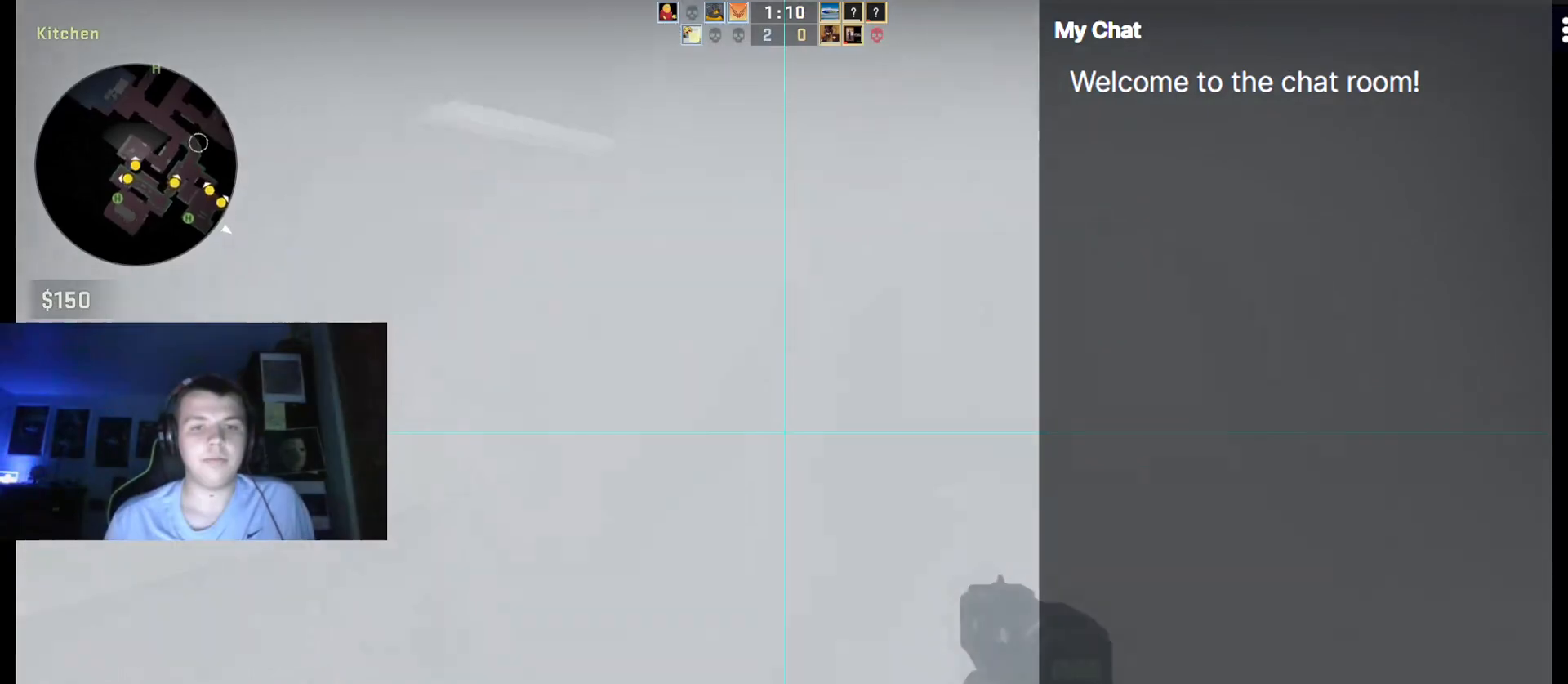
{"keys": ["ctrl_l"], "events": [[333, "s", "up"], [483, "a", "up"]]}
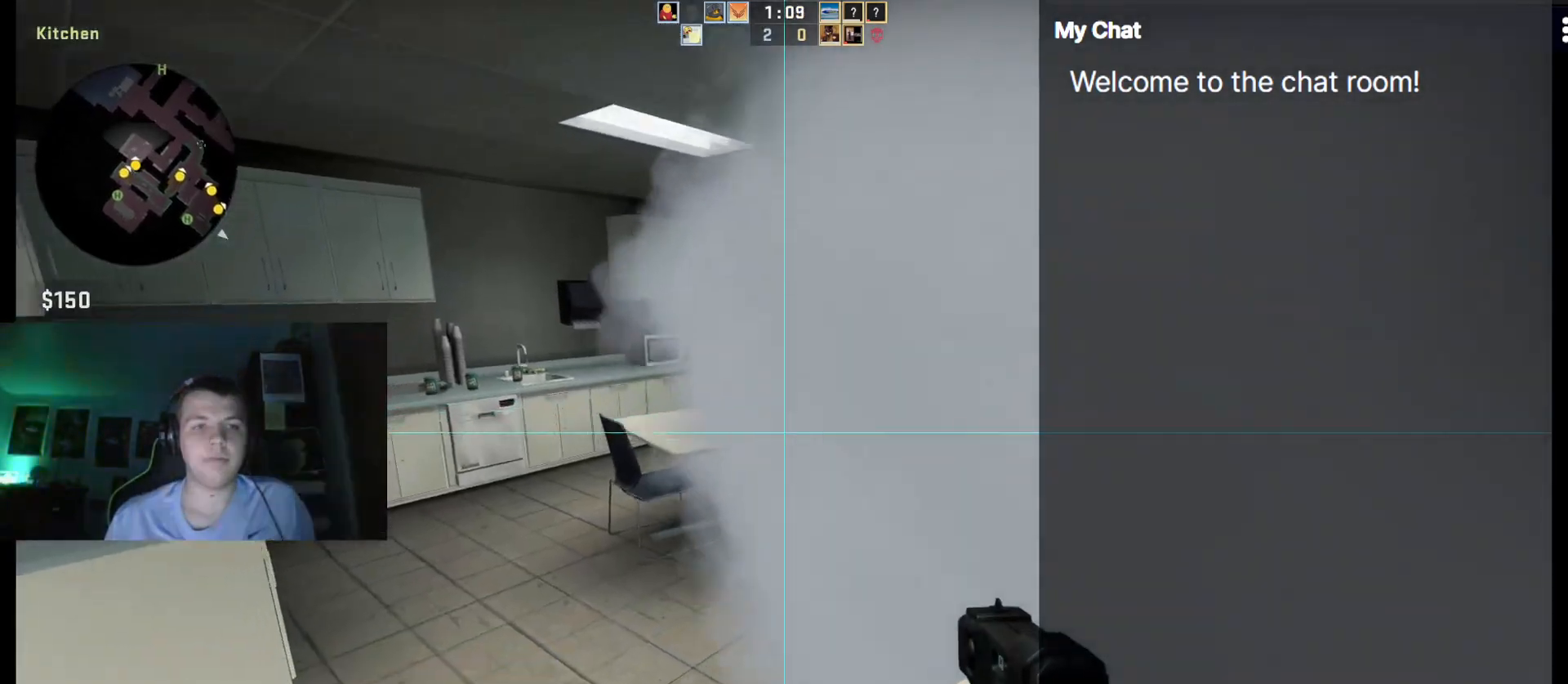
{"keys": ["q"], "events": [[250, "w", "down"], [300, "w", "up"], [383, "ctrl_l", "up"], [383, "q", "down"]]}
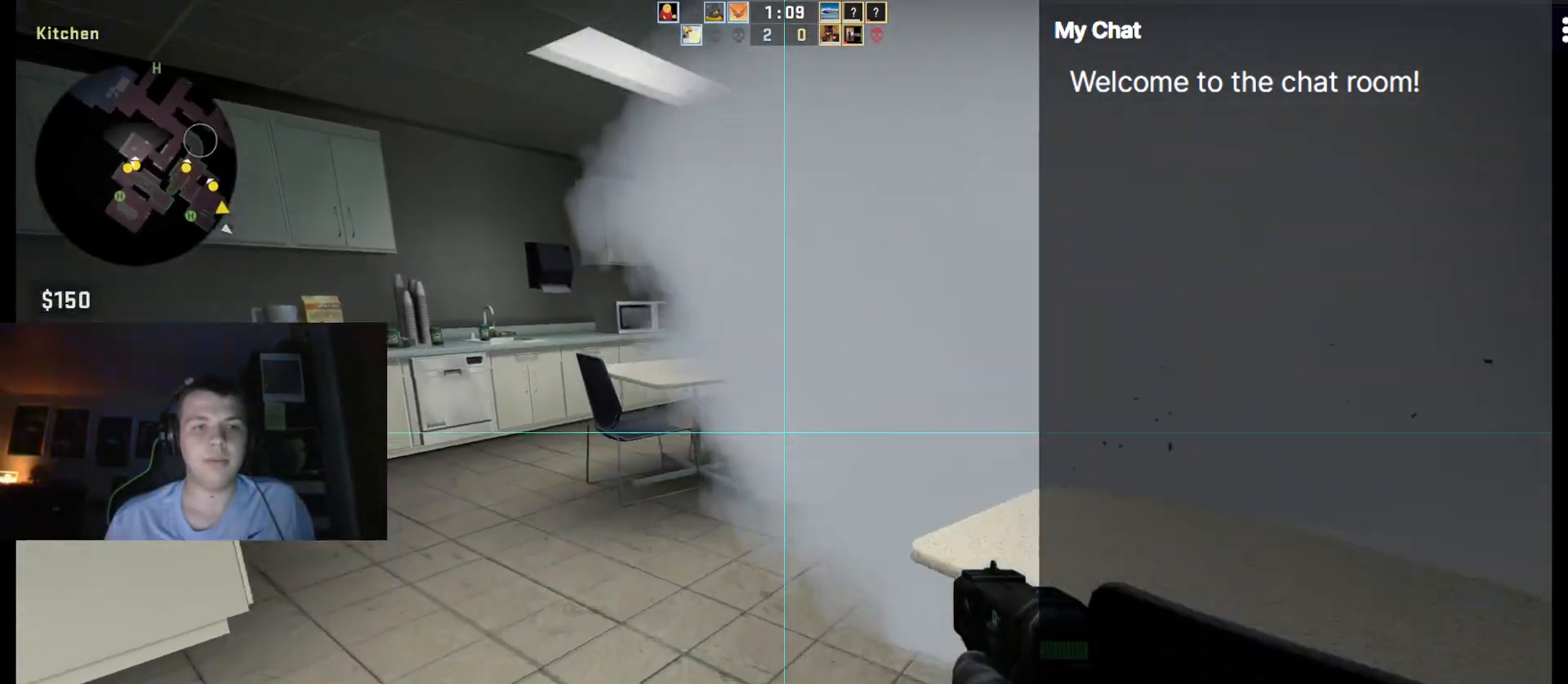
{"keys": ["q"], "events": []}
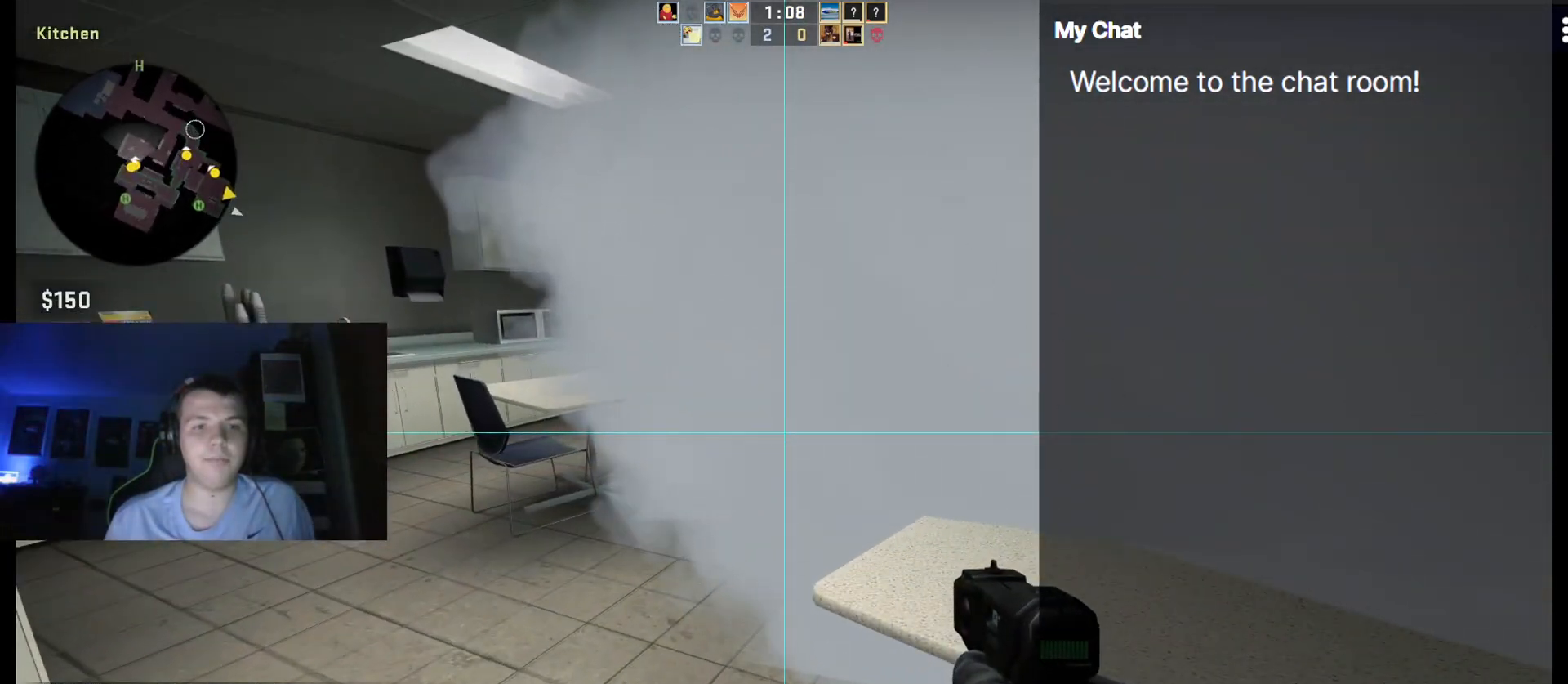
{"keys": [], "events": [[83, "q", "up"], [233, "s", "down"], [467, "s", "up"]]}
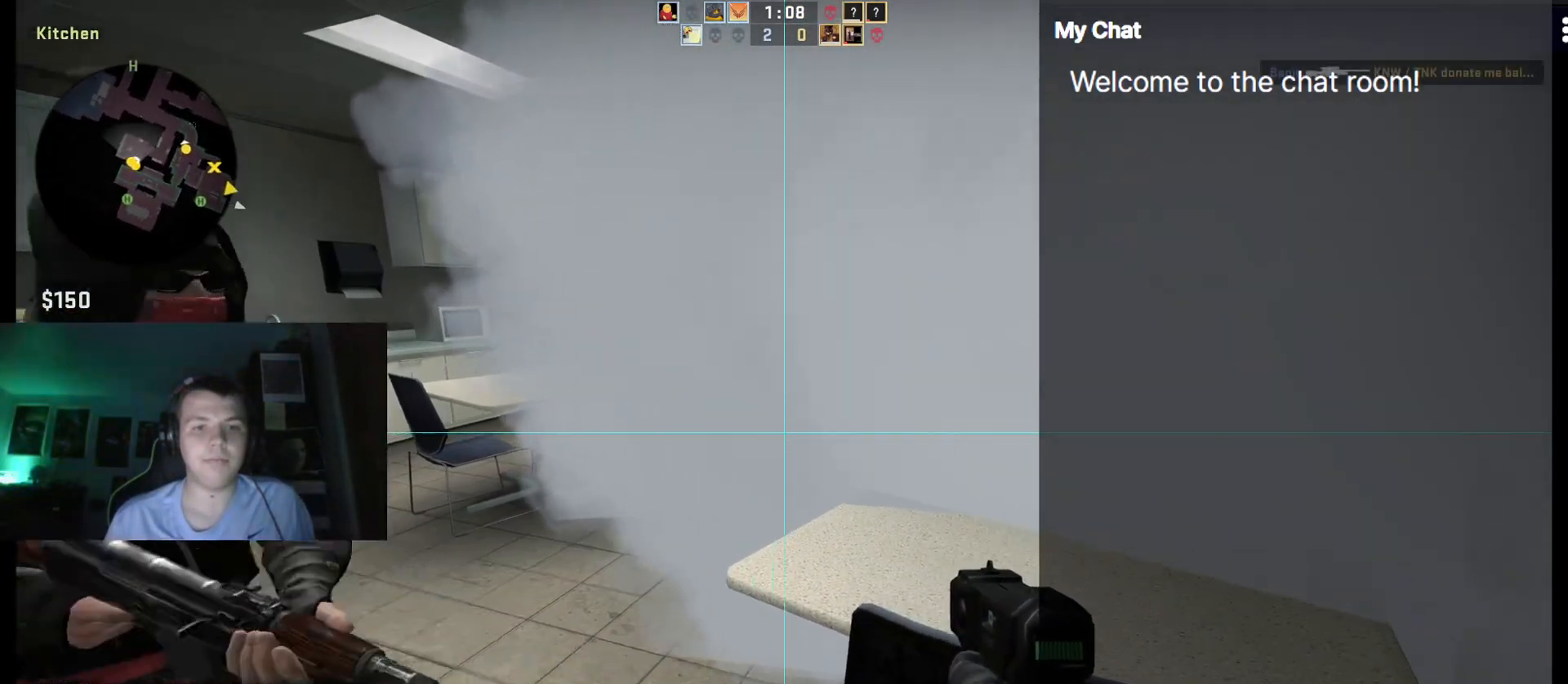
{"keys": [], "events": []}
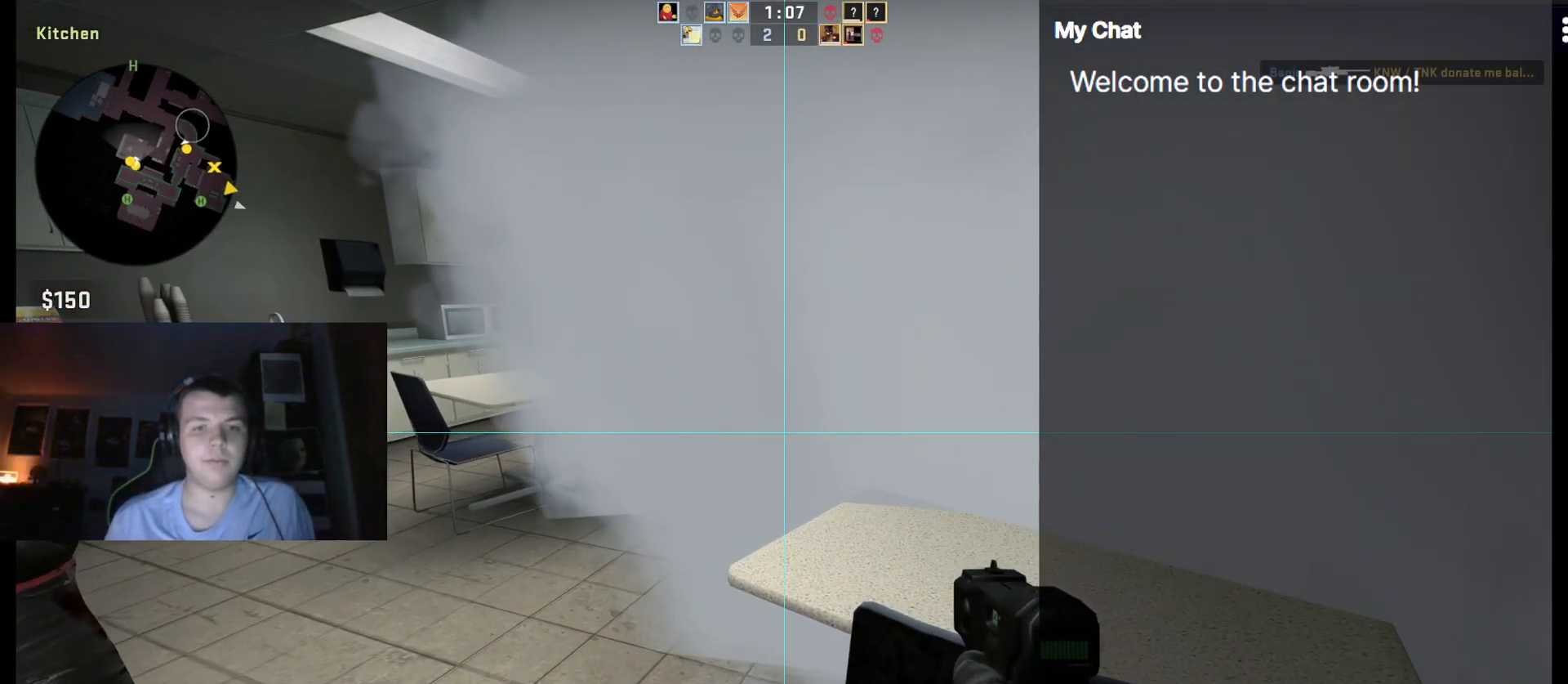
{"keys": [], "events": []}
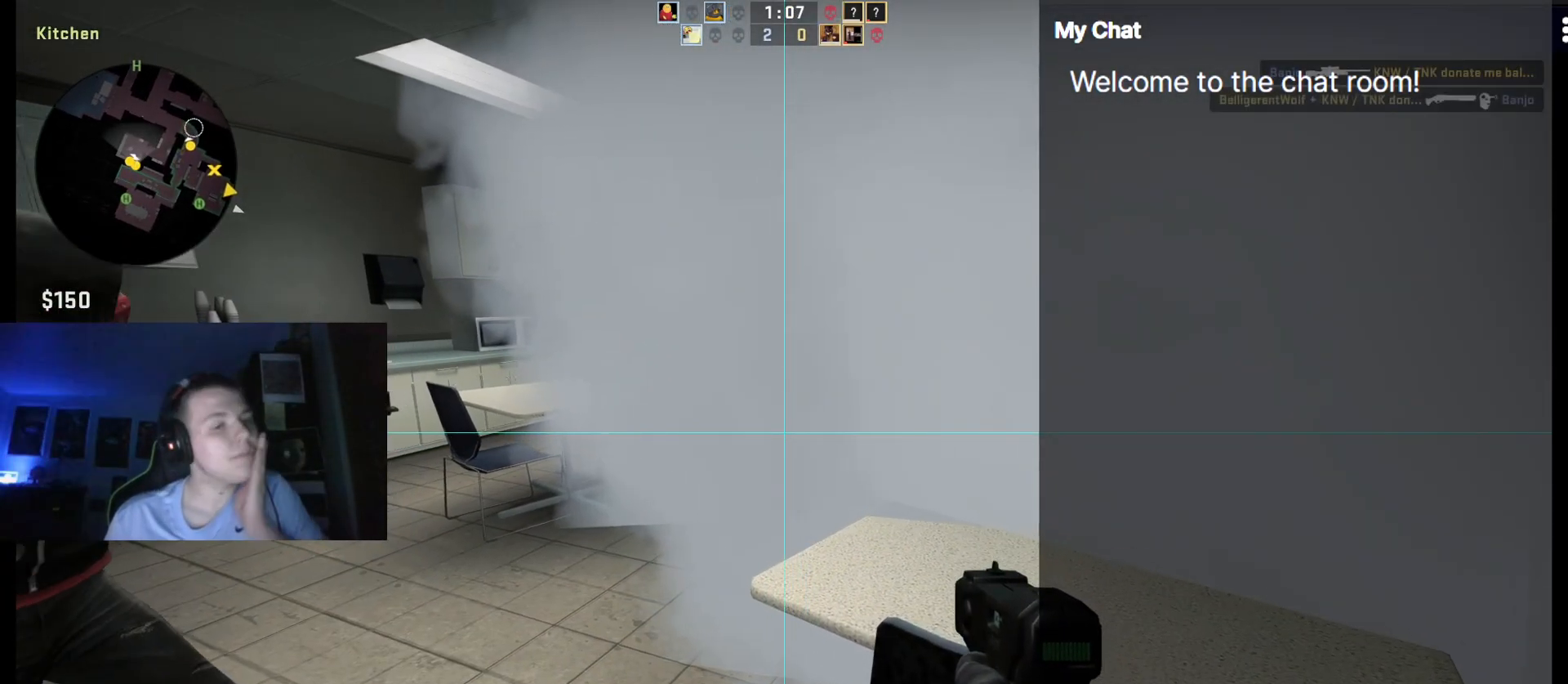
{"keys": [], "events": []}